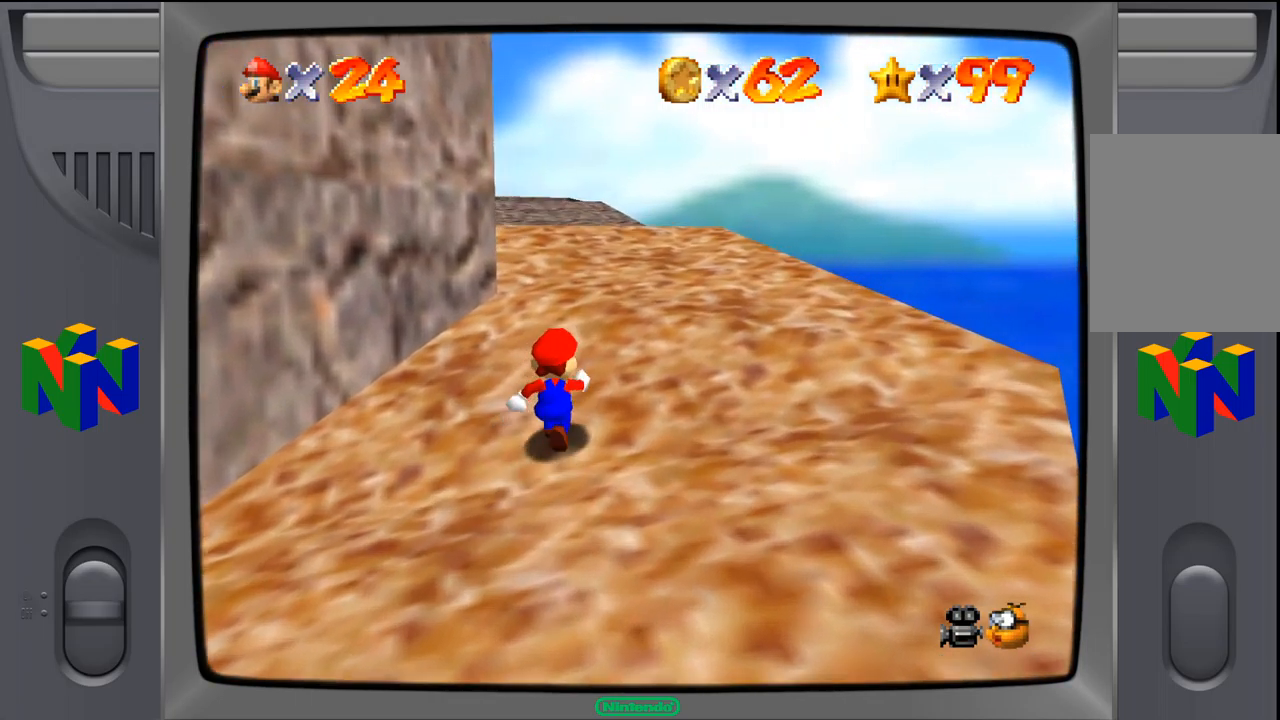
Gameplay with a controller (Nintendo layout); each line is a JSON object with the inputs held at the frame after it (dt_ms = milliseconds from this image to that frame). "events" lists button and stick changes between this image and that frame as [ms after this image, input, new state], when the widget could be followed in between. Not read: L1 L3 R1 R3.
{"dt_ms": 500, "buttons": [], "left_stick": "up-right", "events": [[350, "left_stick", "up-right"]]}
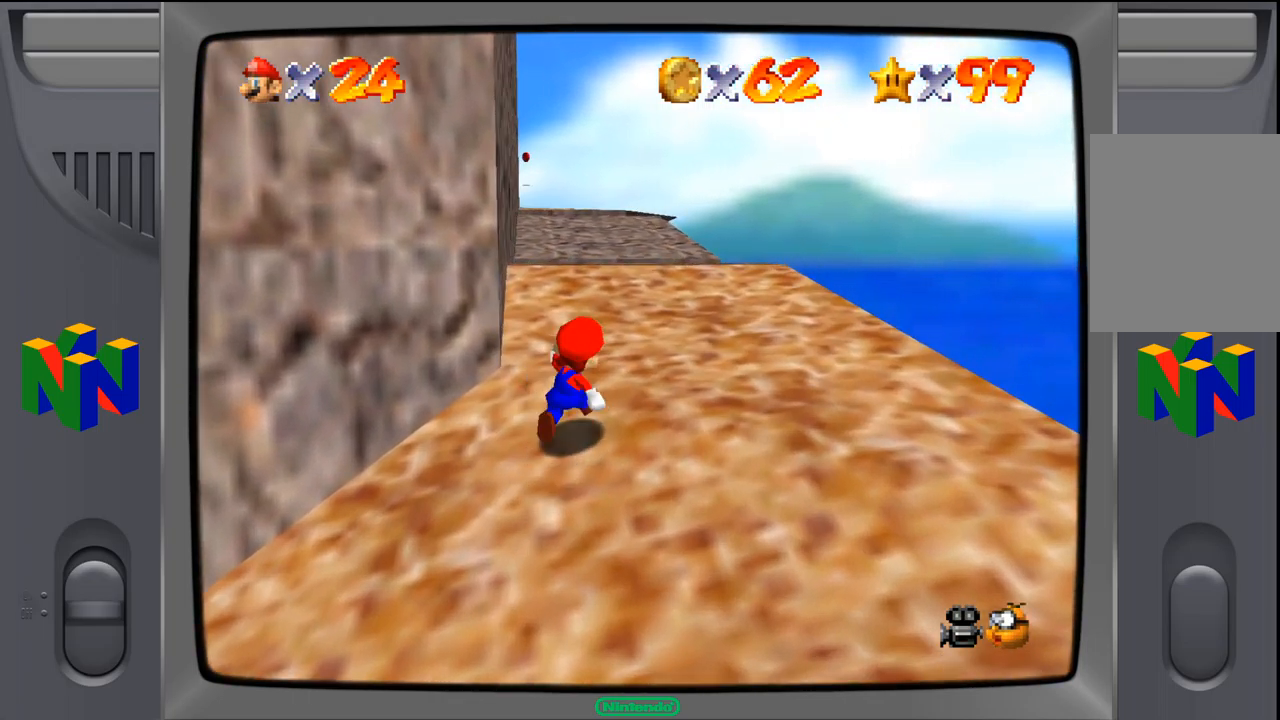
{"dt_ms": 500, "buttons": [], "left_stick": "up-right", "events": []}
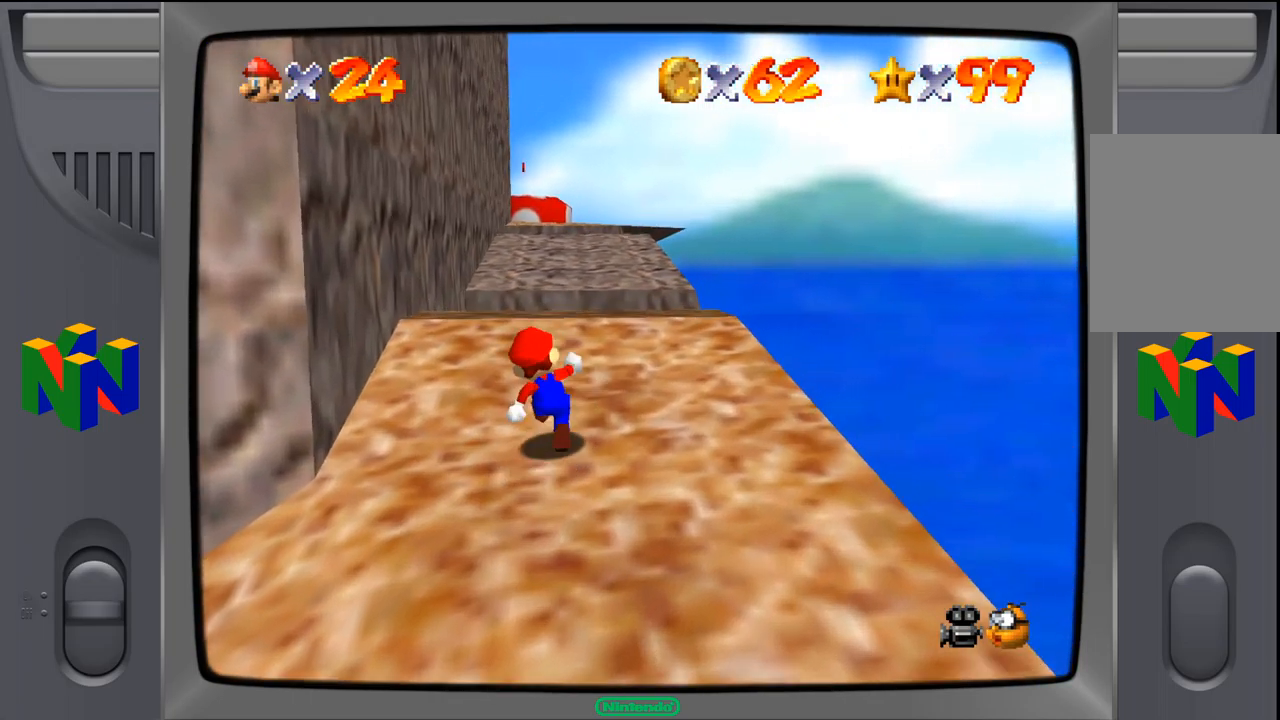
{"dt_ms": 516, "buttons": [], "left_stick": "up-right", "events": []}
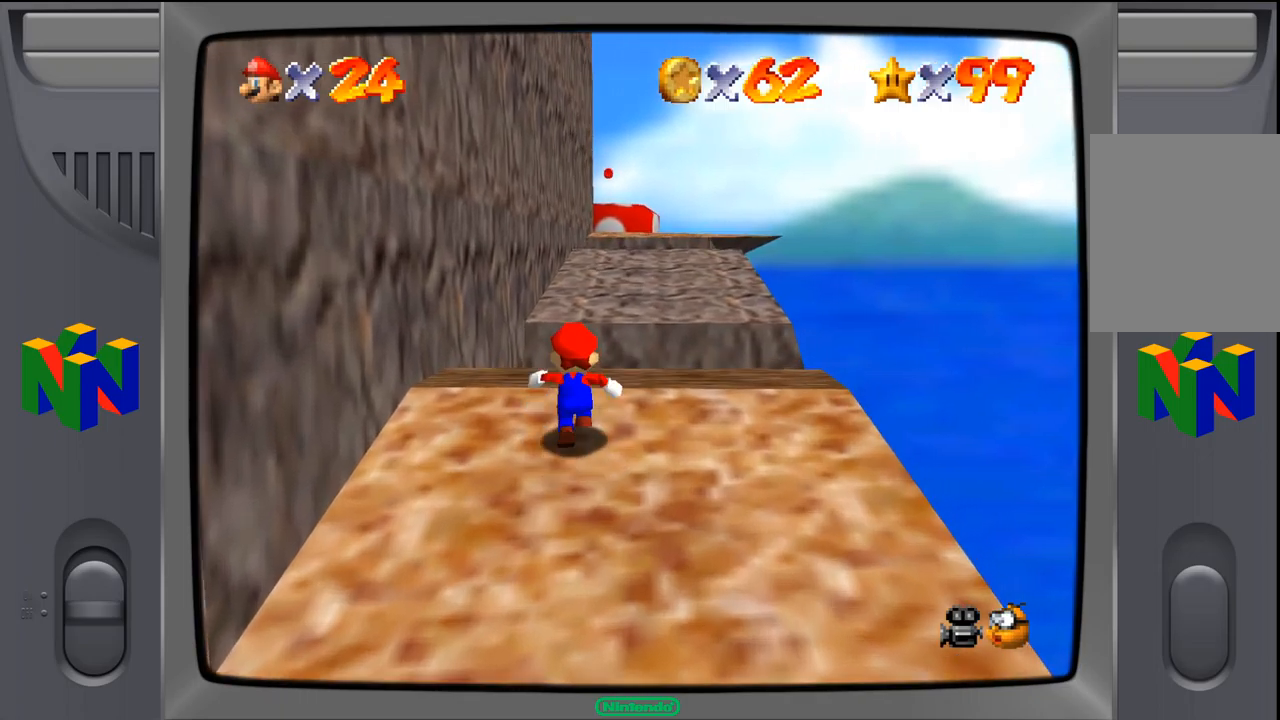
{"dt_ms": 500, "buttons": [], "left_stick": "up-right", "events": [[217, "Z", "down"], [300, "A", "down"], [433, "A", "up"], [433, "Z", "up"]]}
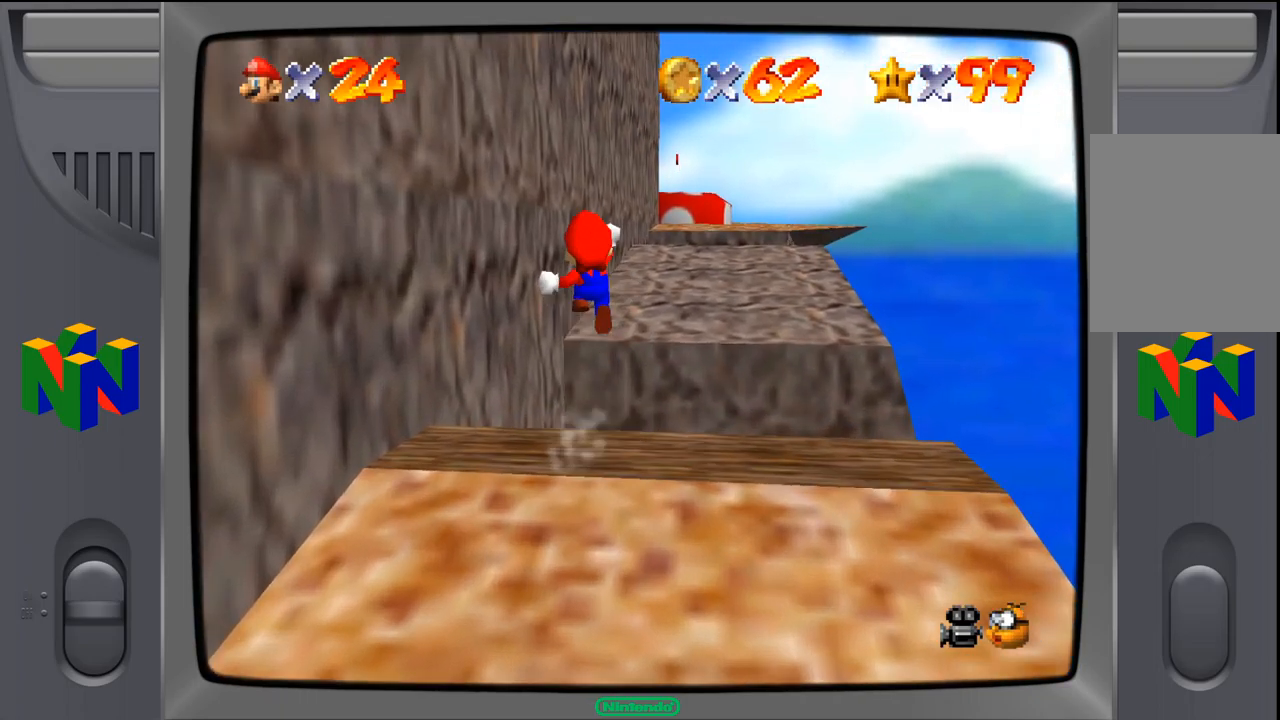
{"dt_ms": 500, "buttons": [], "left_stick": "center", "events": [[433, "left_stick", "center"]]}
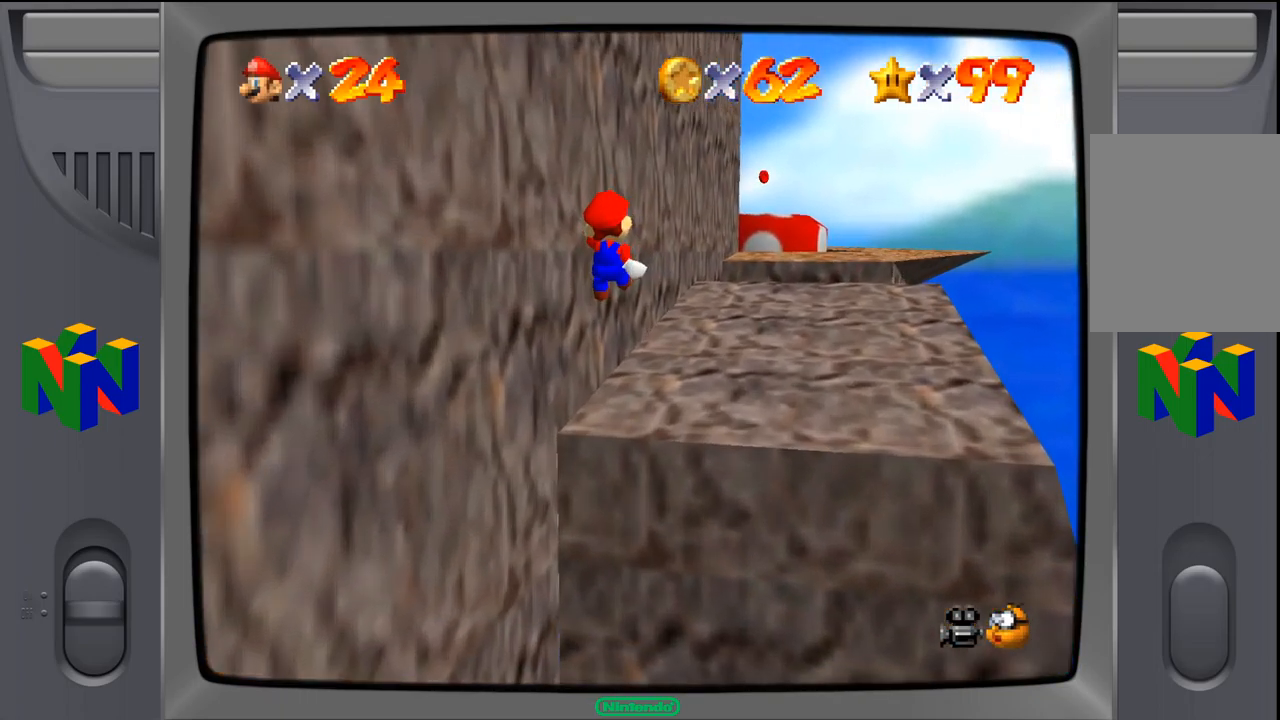
{"dt_ms": 500, "buttons": [], "left_stick": "up-right", "events": [[133, "left_stick", "up-right"]]}
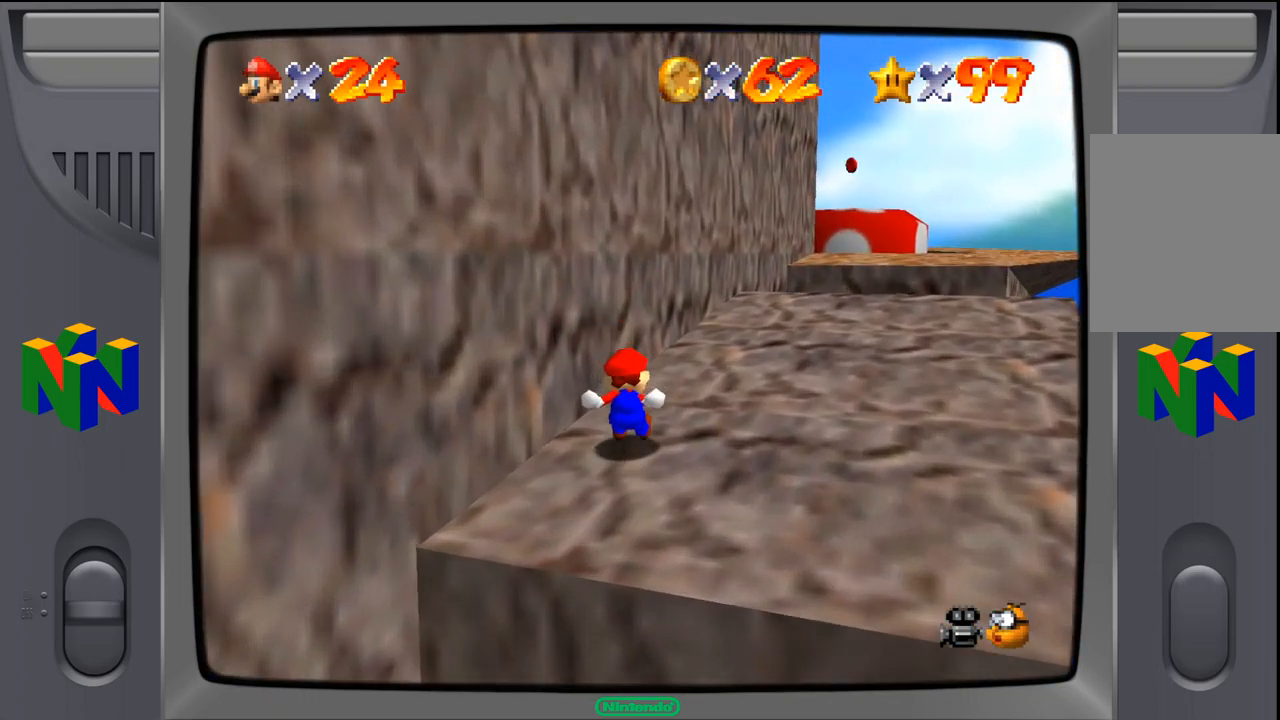
{"dt_ms": 500, "buttons": [], "left_stick": "up-right", "events": []}
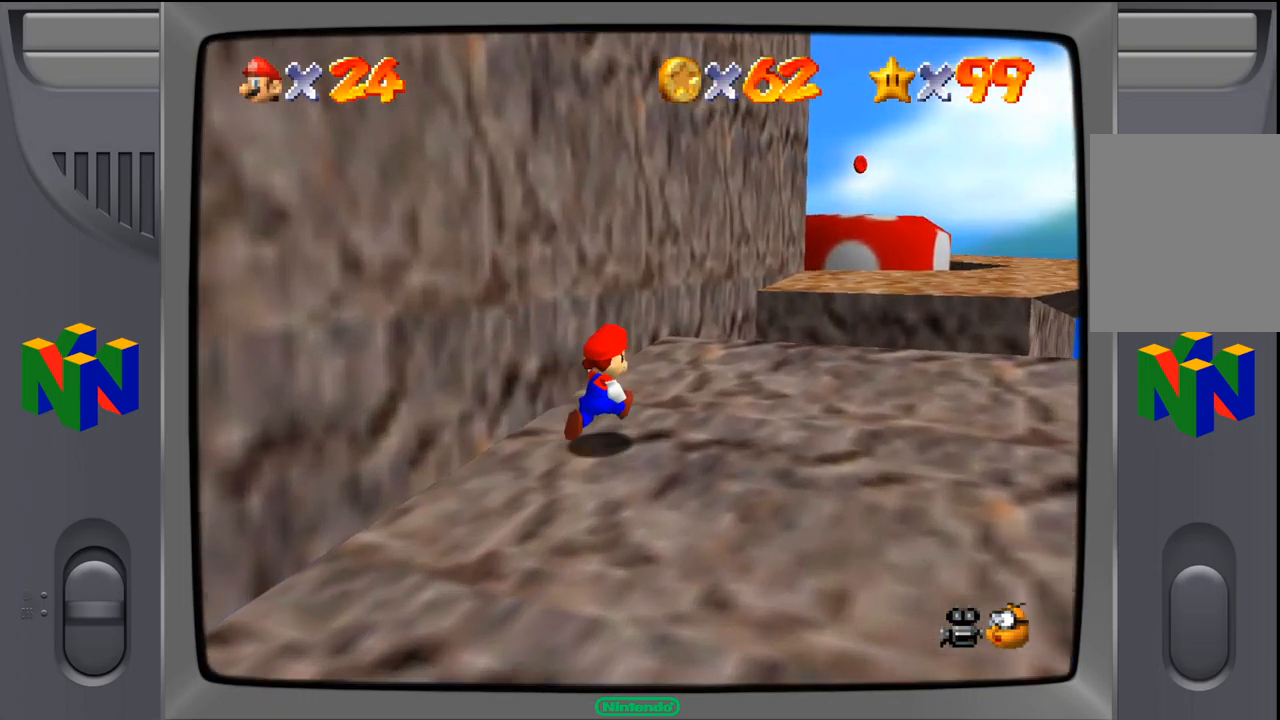
{"dt_ms": 500, "buttons": [], "left_stick": "up-right", "events": []}
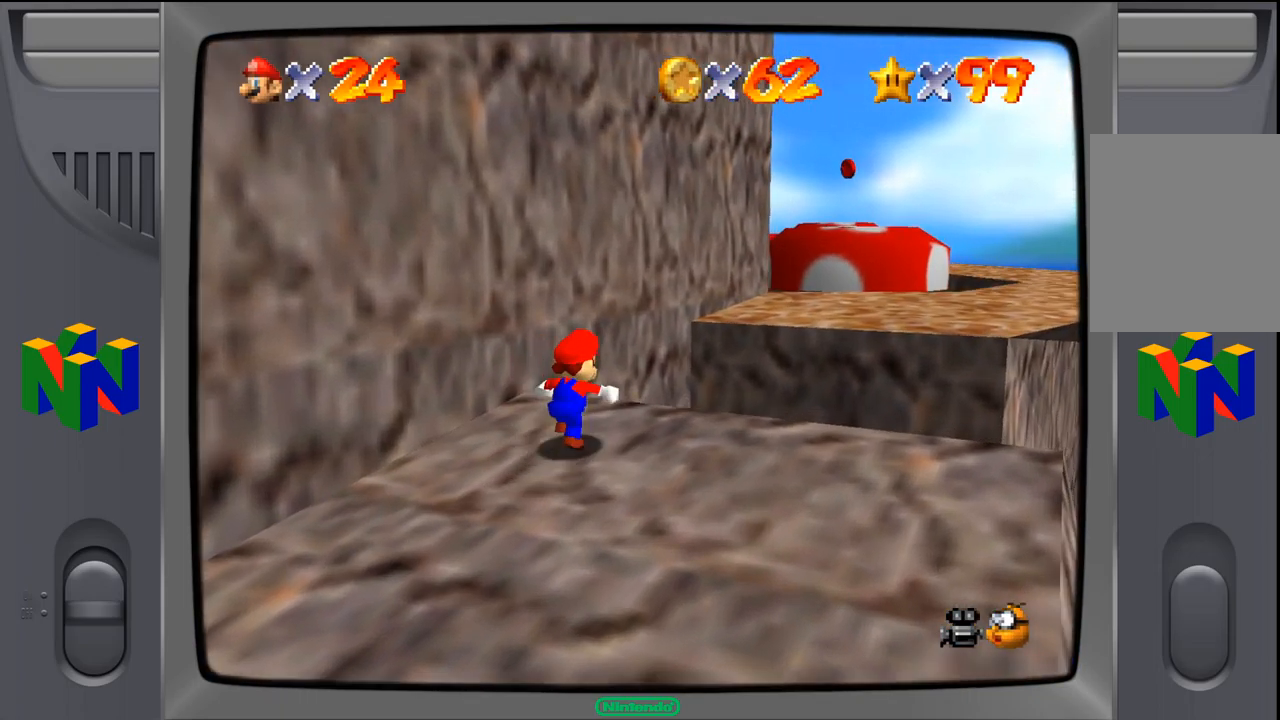
{"dt_ms": 500, "buttons": ["A"], "left_stick": "up-right", "events": [[200, "A", "down"]]}
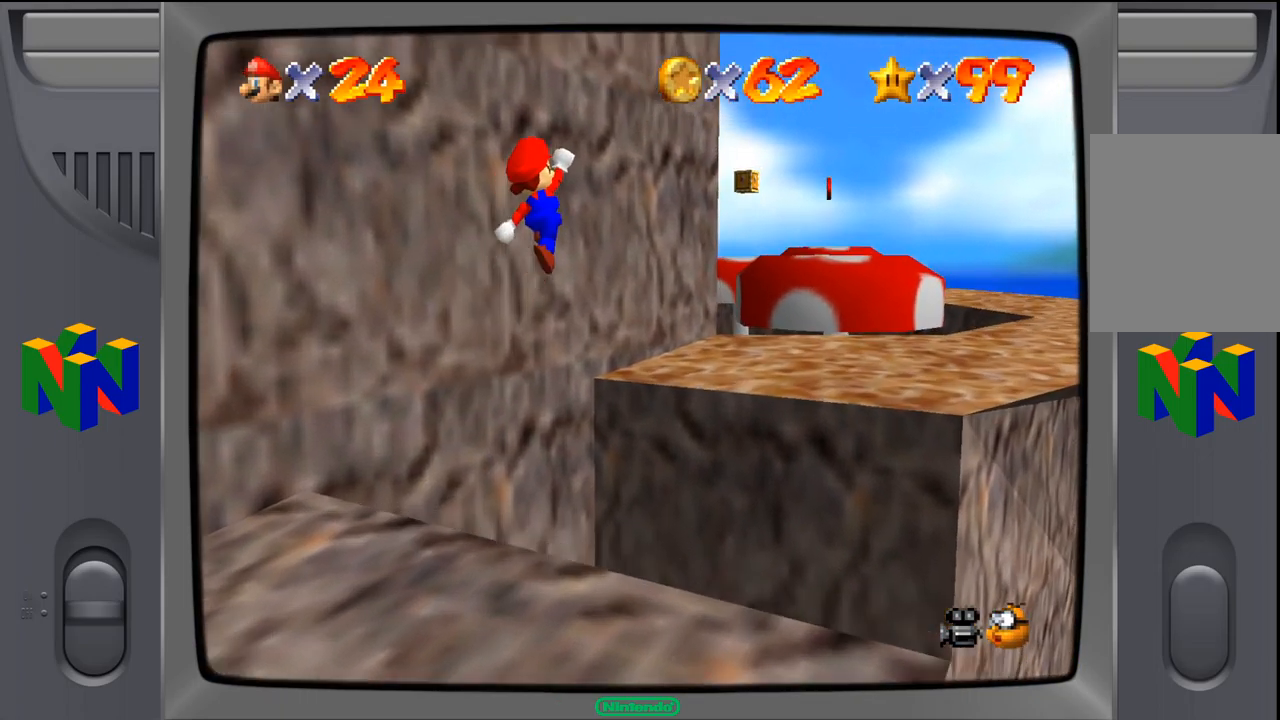
{"dt_ms": 500, "buttons": [], "left_stick": "up-right", "events": [[500, "A", "up"]]}
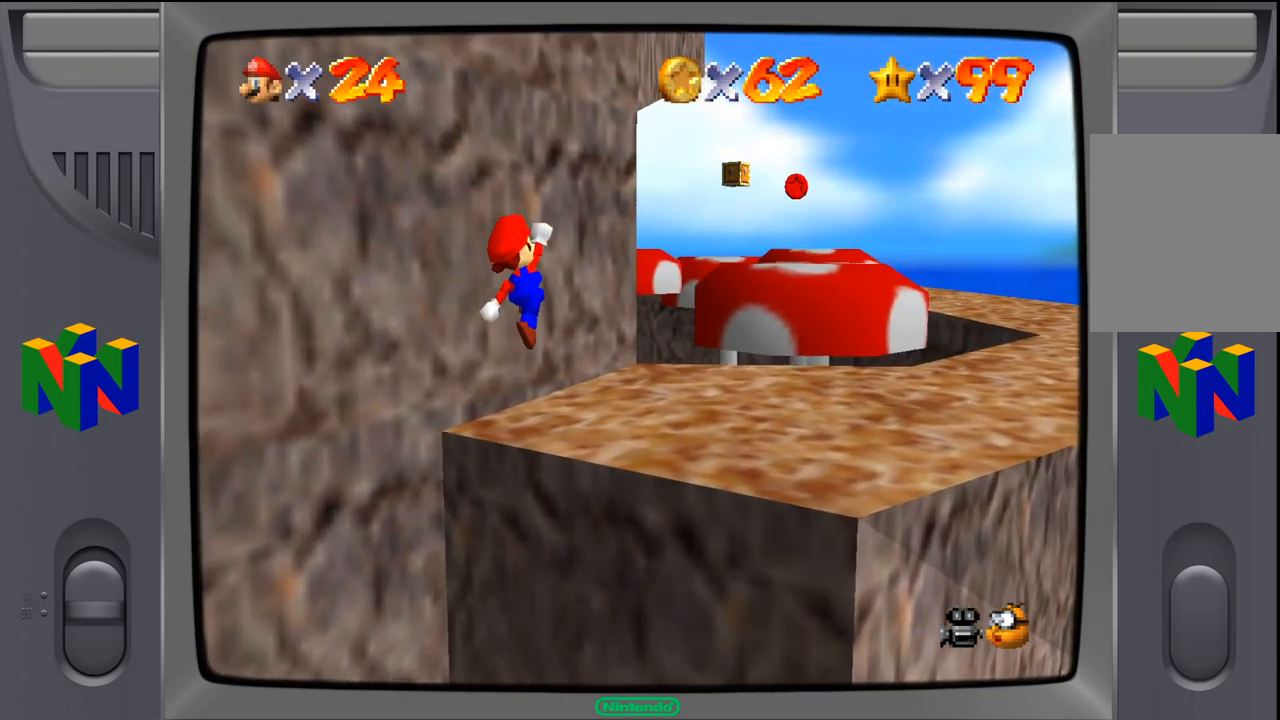
{"dt_ms": 500, "buttons": [], "left_stick": "right", "events": [[433, "left_stick", "right"]]}
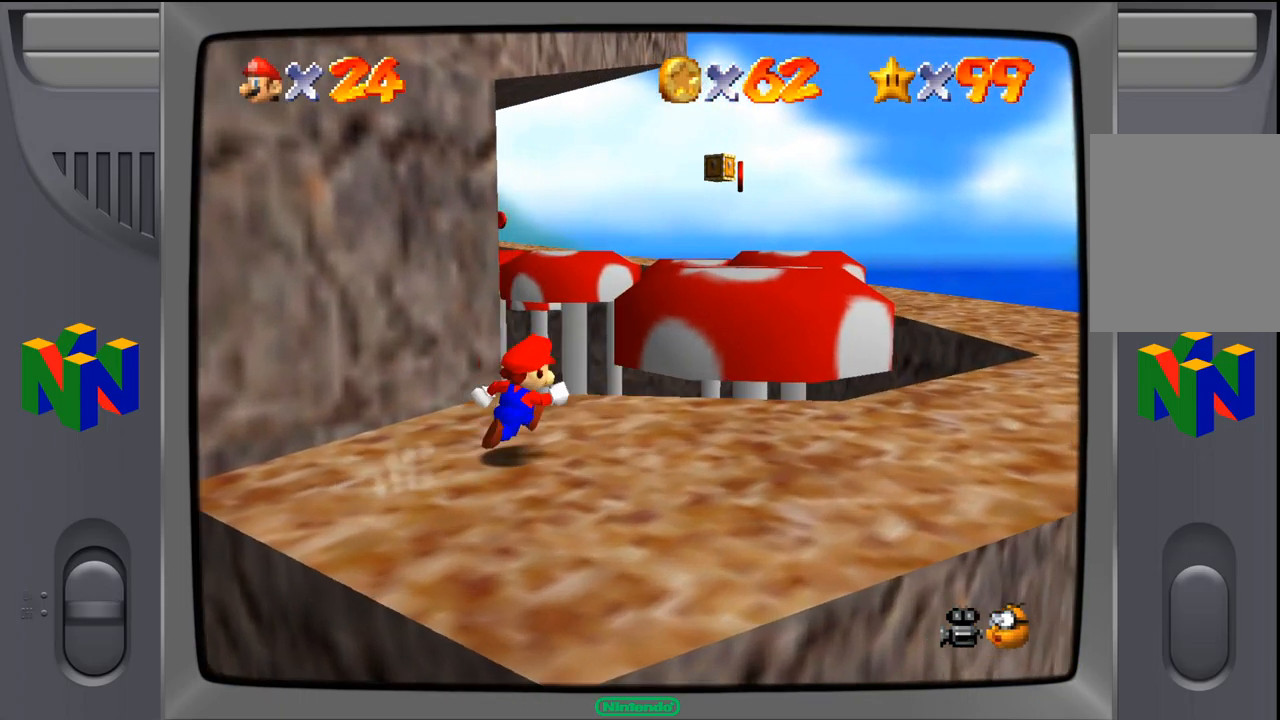
{"dt_ms": 500, "buttons": [], "left_stick": "center", "events": [[483, "left_stick", "center"]]}
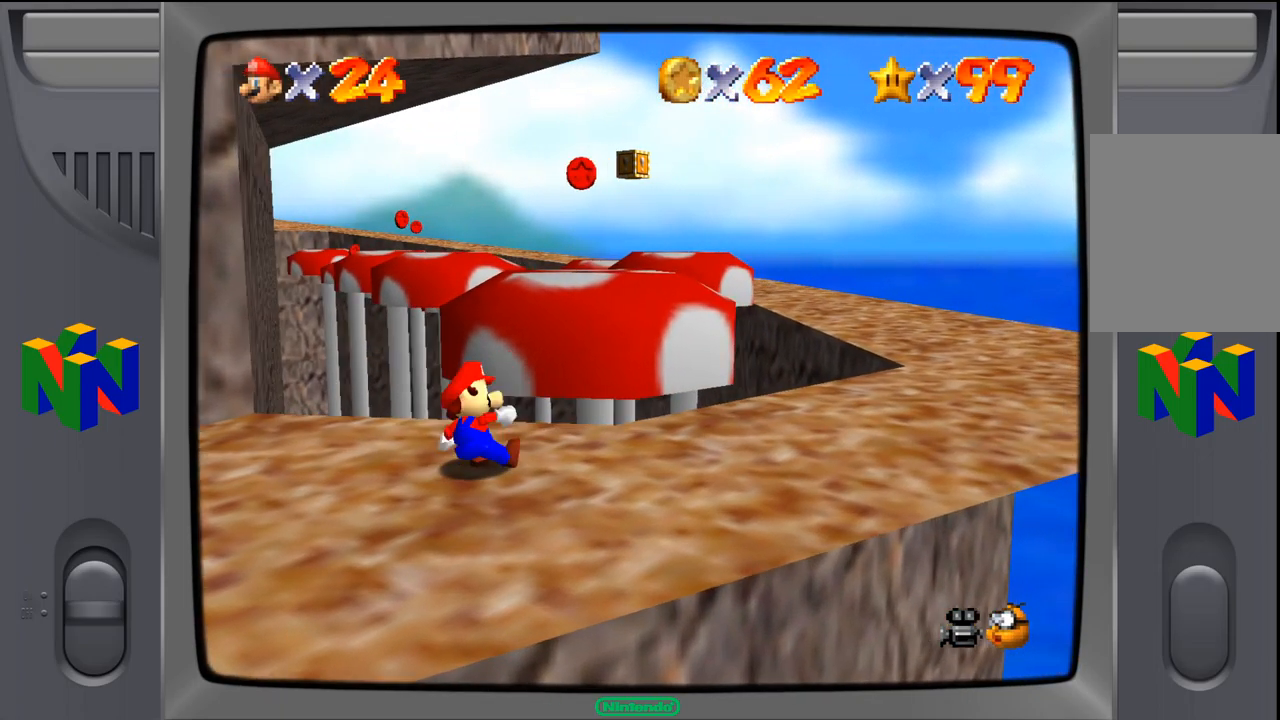
{"dt_ms": 500, "buttons": [], "left_stick": "down", "events": [[317, "left_stick", "down"]]}
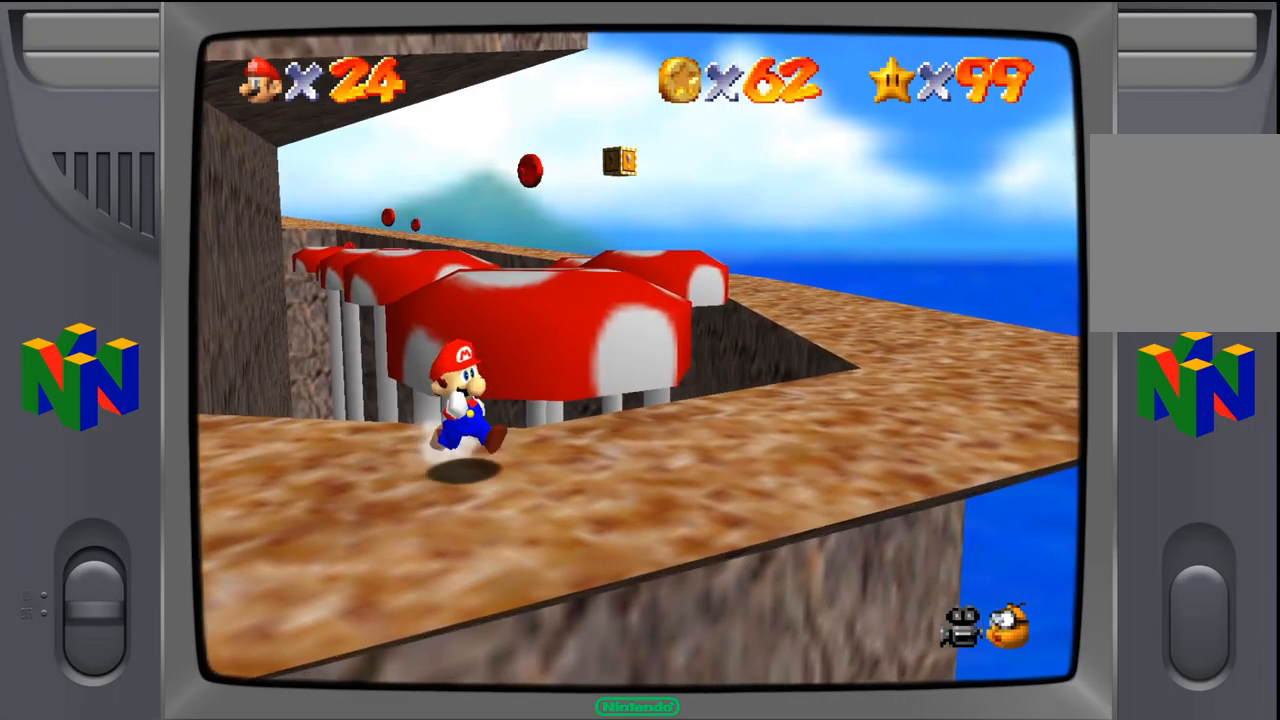
{"dt_ms": 500, "buttons": [], "left_stick": "down", "events": [[67, "left_stick", "center"], [400, "left_stick", "down"]]}
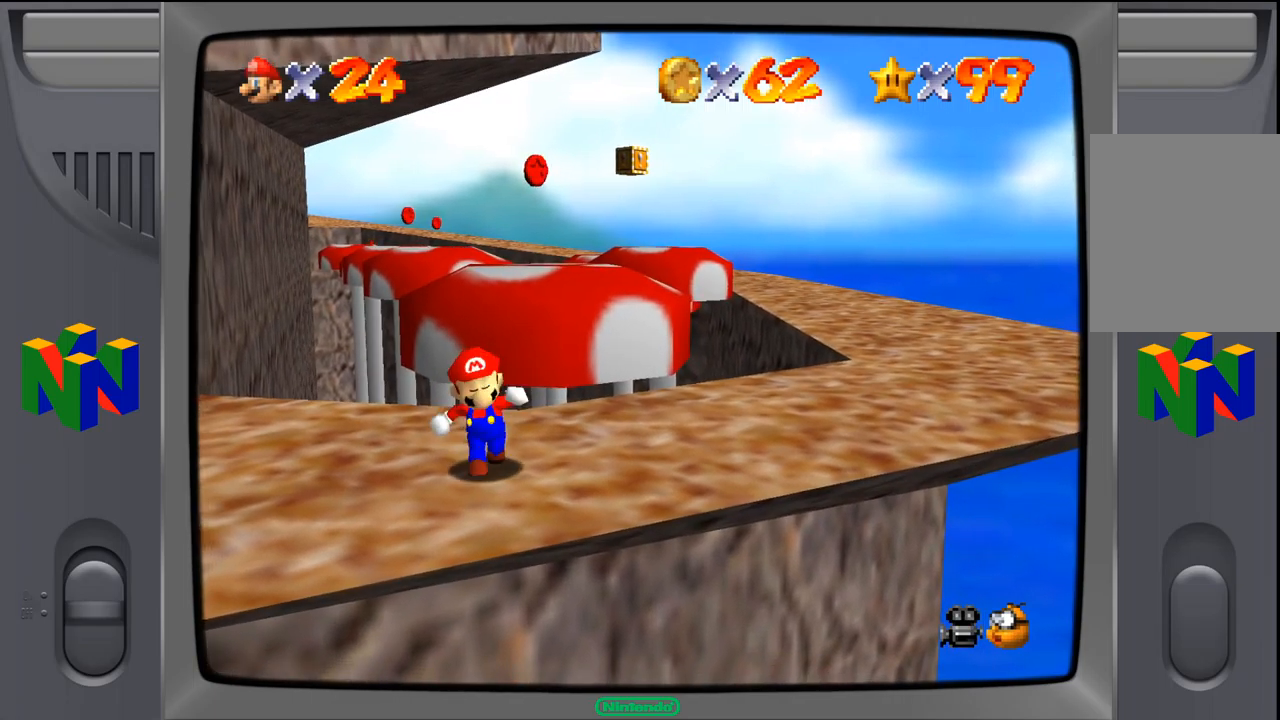
{"dt_ms": 500, "buttons": [], "left_stick": "up-right", "events": [[67, "left_stick", "center"], [367, "left_stick", "up"], [450, "left_stick", "up-right"]]}
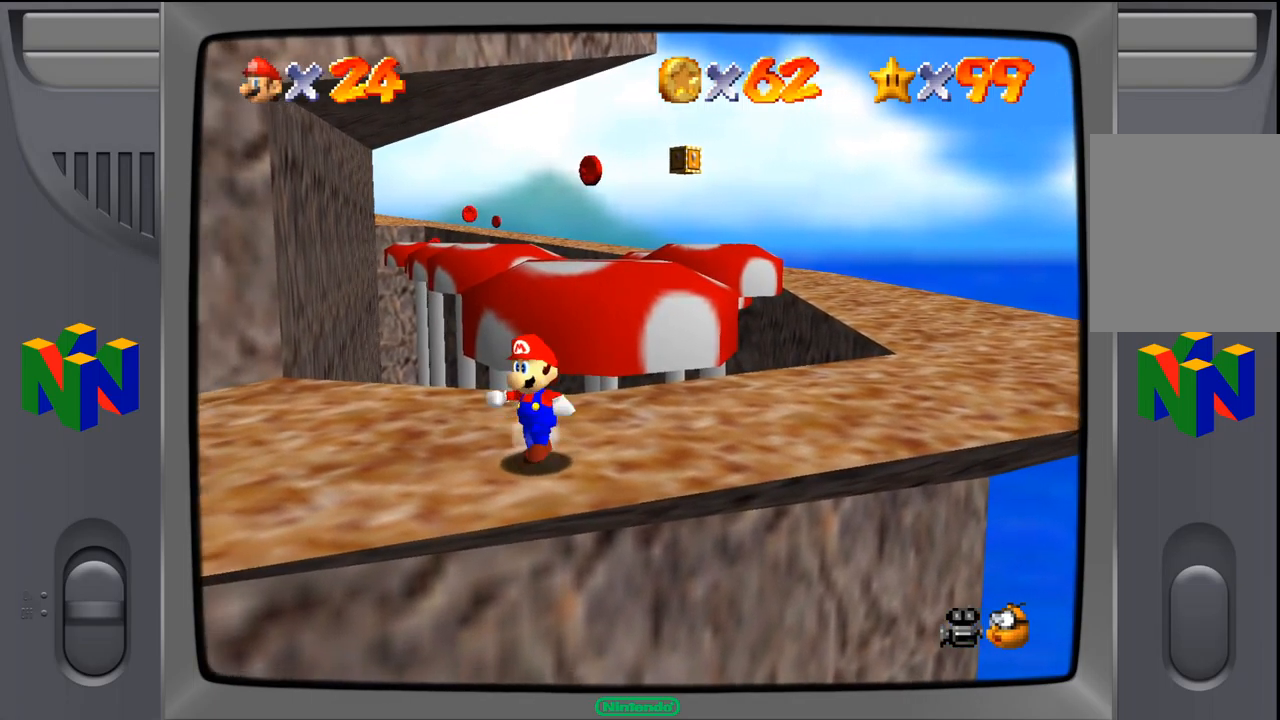
{"dt_ms": 500, "buttons": [], "left_stick": "up-right", "events": []}
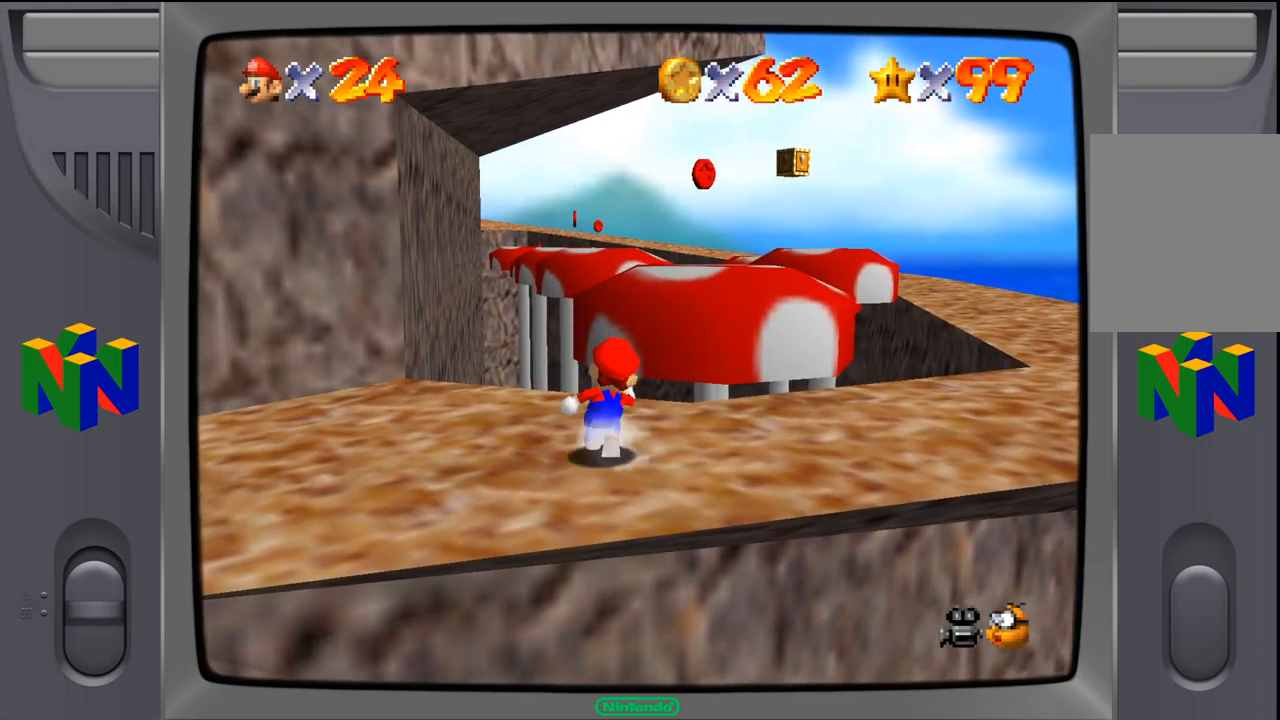
{"dt_ms": 500, "buttons": [], "left_stick": "up", "events": [[300, "left_stick", "up"]]}
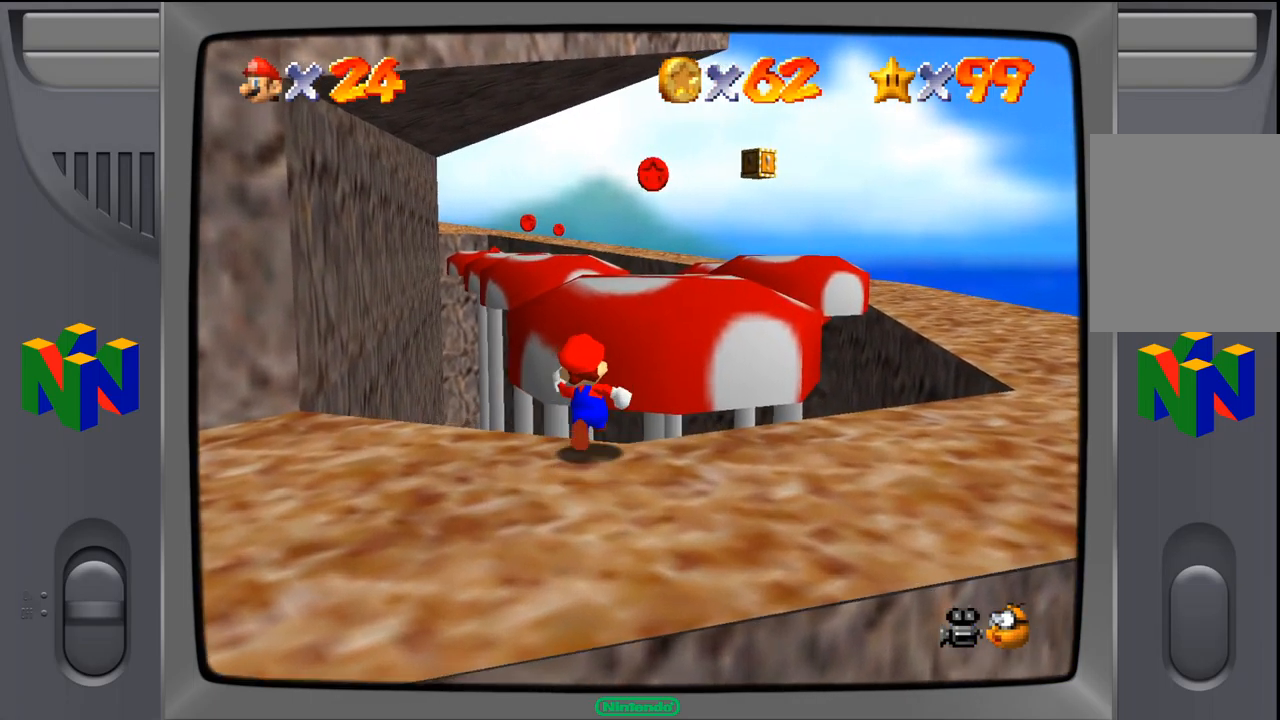
{"dt_ms": 500, "buttons": ["A"], "left_stick": "up-right", "events": [[67, "A", "down"], [267, "left_stick", "up-right"]]}
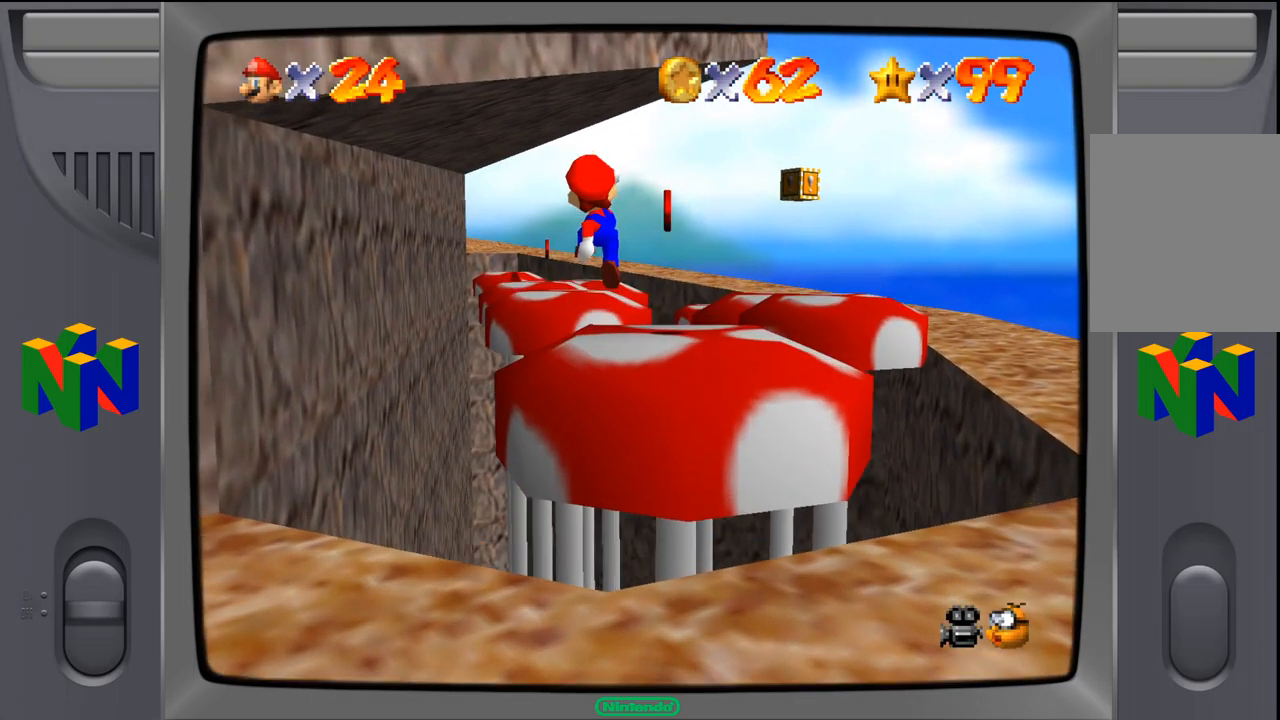
{"dt_ms": 500, "buttons": [], "left_stick": "center", "events": [[67, "A", "up"], [200, "left_stick", "center"]]}
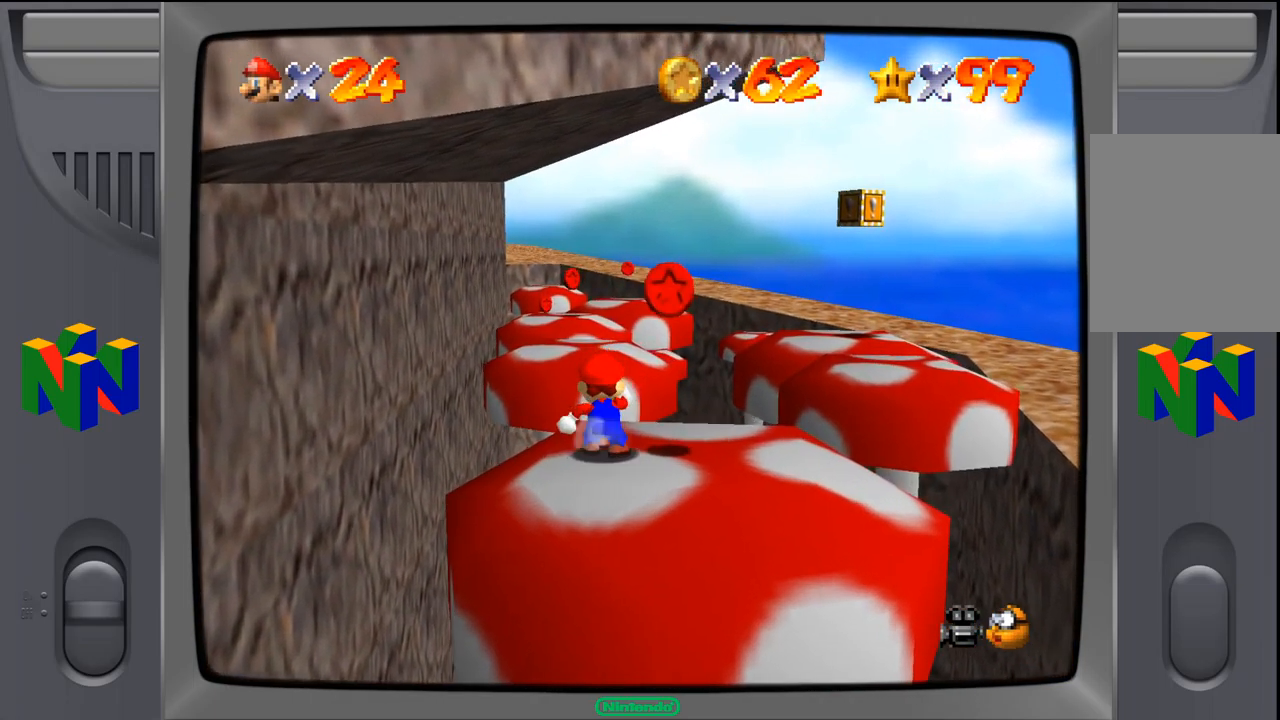
{"dt_ms": 500, "buttons": [], "left_stick": "down", "events": [[434, "left_stick", "down"]]}
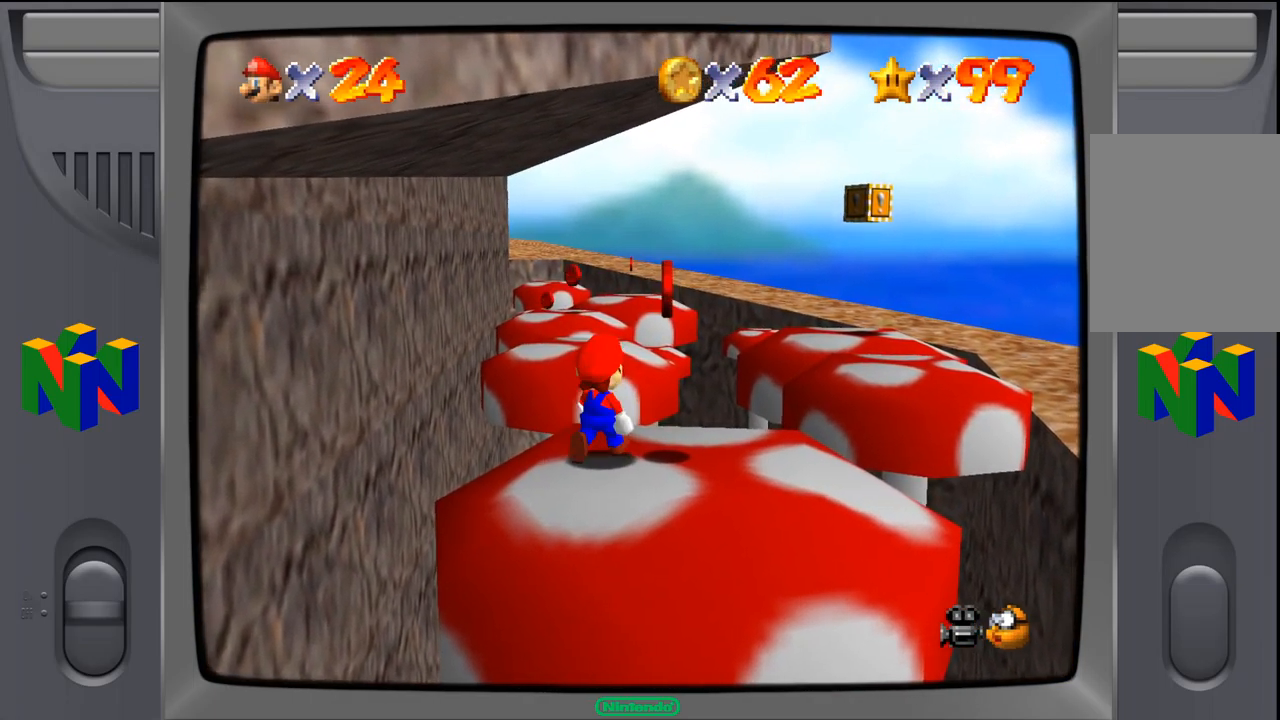
{"dt_ms": 500, "buttons": [], "left_stick": "down-right", "events": [[134, "left_stick", "center"], [434, "left_stick", "down-right"]]}
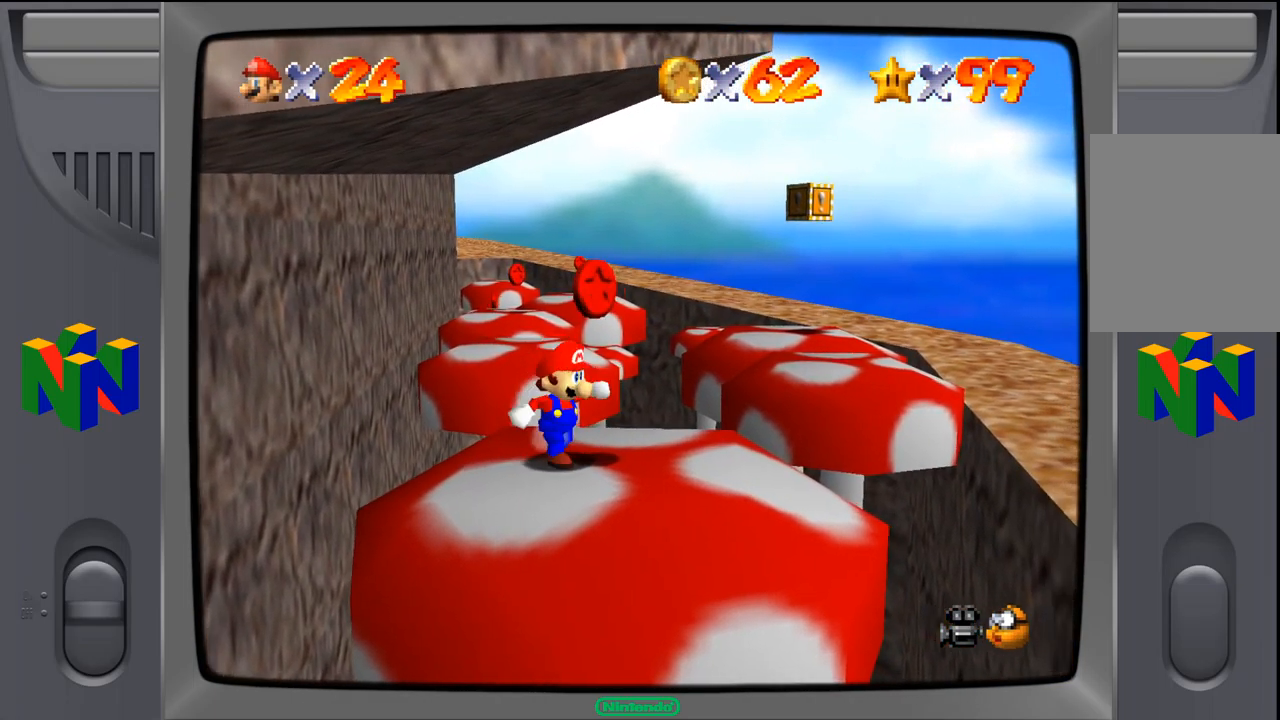
{"dt_ms": 500, "buttons": ["A"], "left_stick": "center", "events": [[117, "left_stick", "center"], [384, "A", "down"]]}
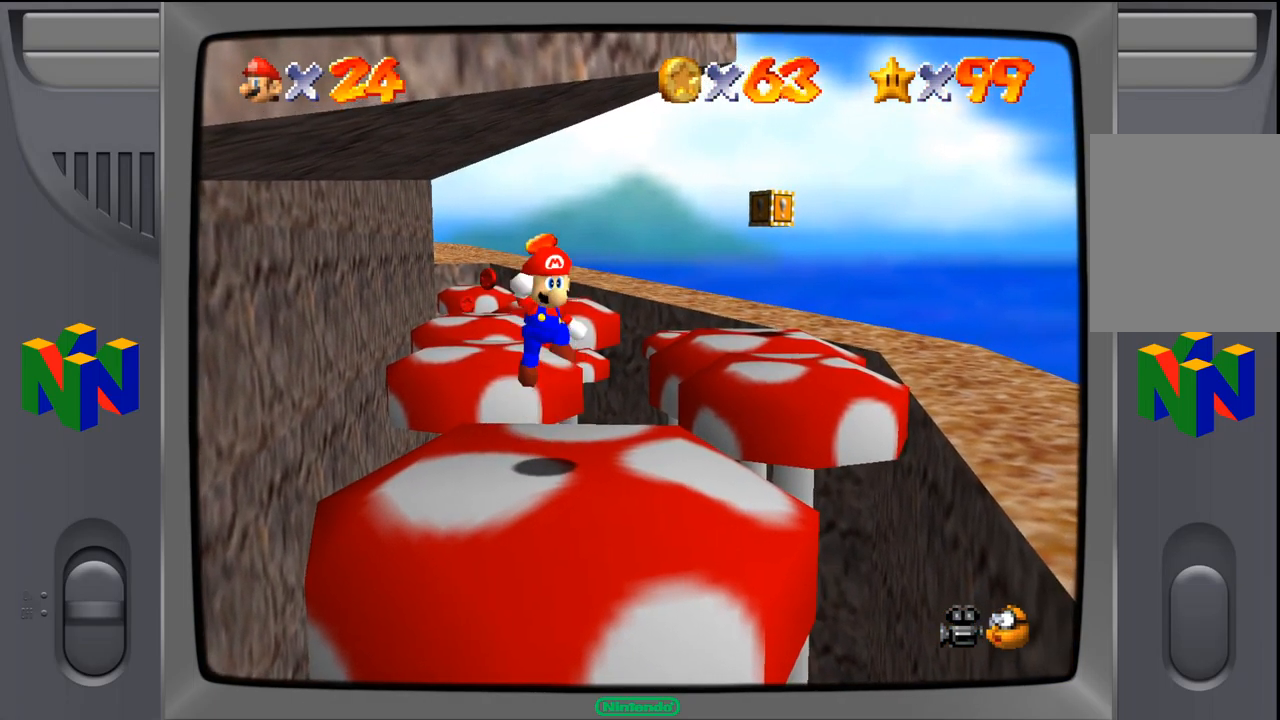
{"dt_ms": 984, "buttons": ["C_LEFT"], "left_stick": "center", "events": [[17, "A", "up"], [917, "C_LEFT", "down"]]}
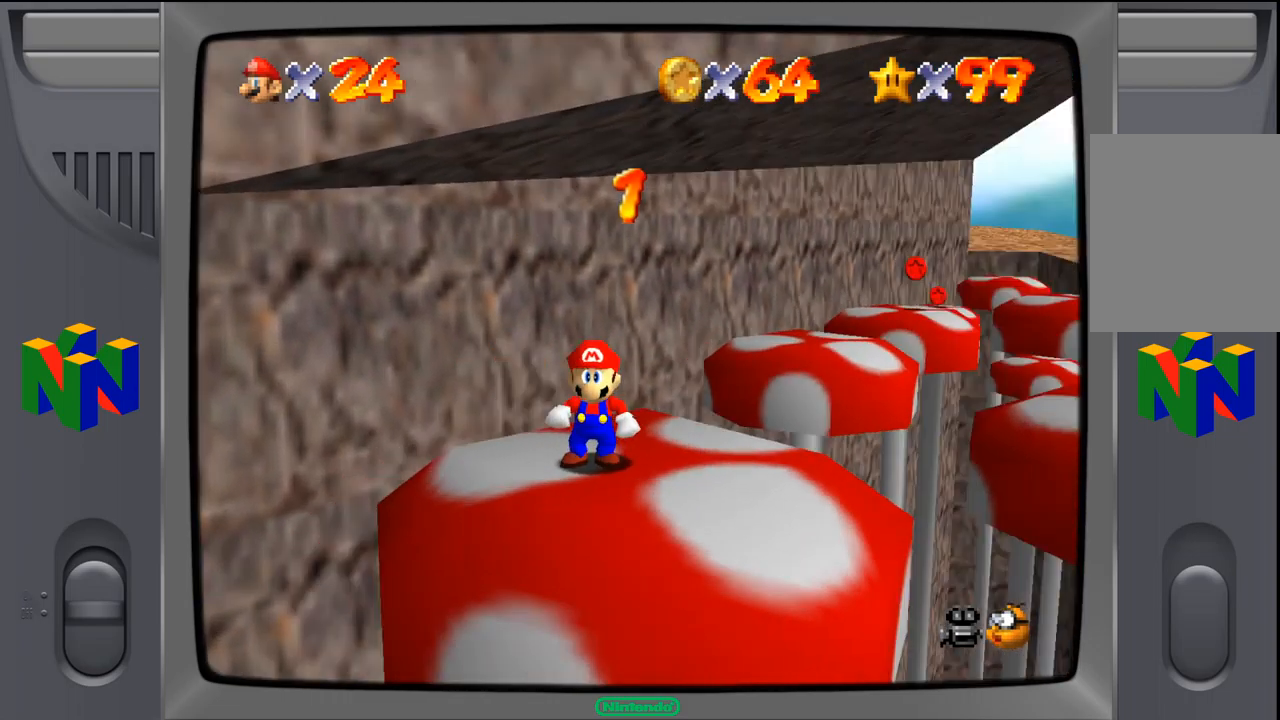
{"dt_ms": 500, "buttons": [], "left_stick": "center", "events": [[83, "C_LEFT", "up"]]}
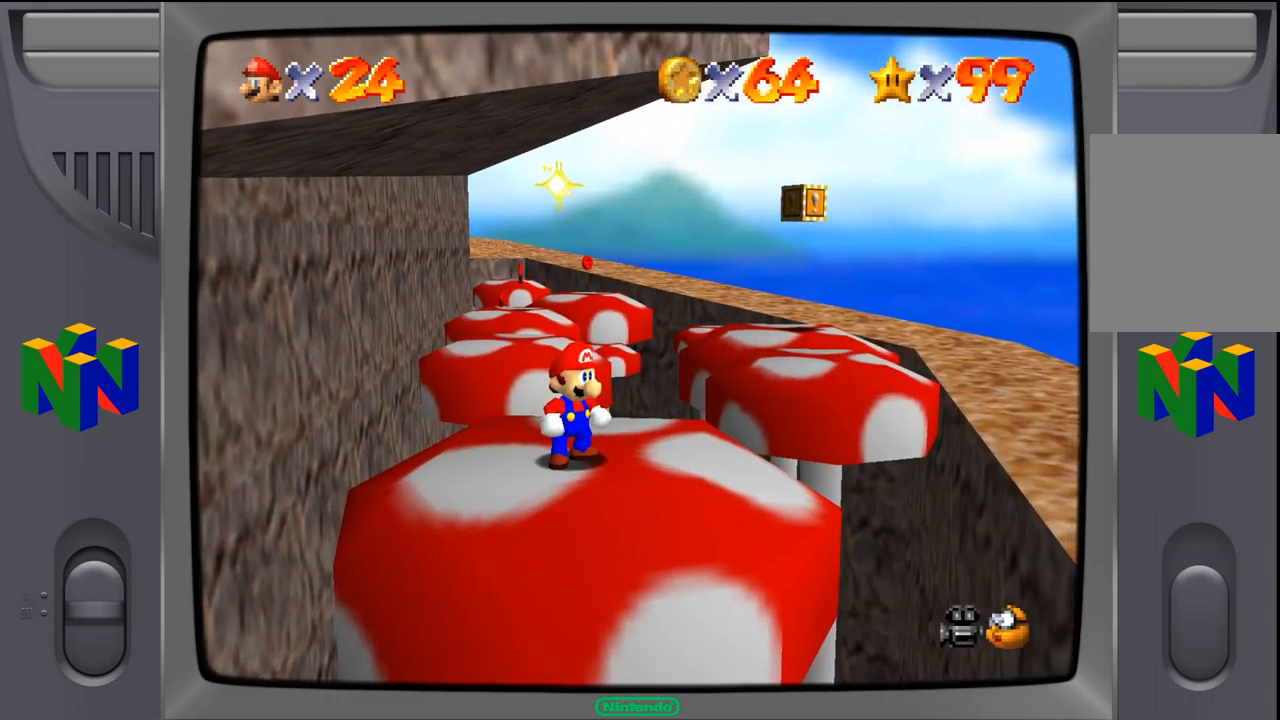
{"dt_ms": 500, "buttons": [], "left_stick": "center", "events": []}
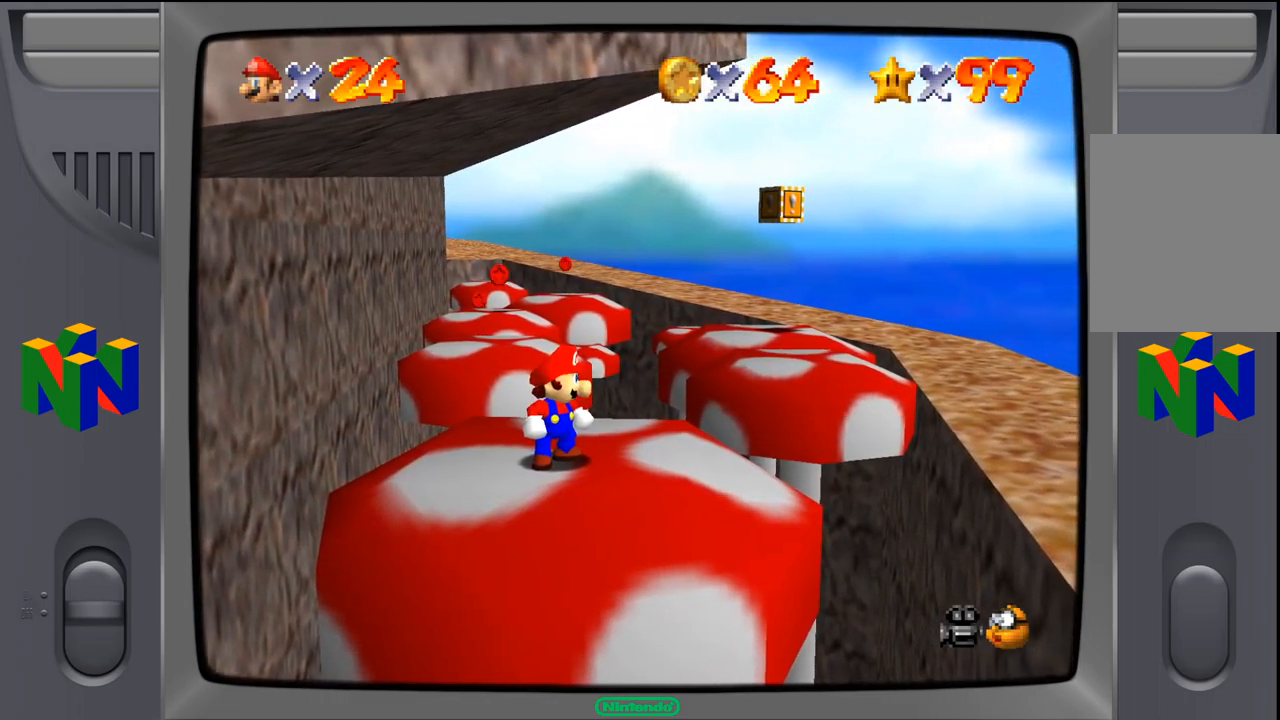
{"dt_ms": 500, "buttons": [], "left_stick": "up", "events": [[117, "left_stick", "up-left"], [450, "left_stick", "up"]]}
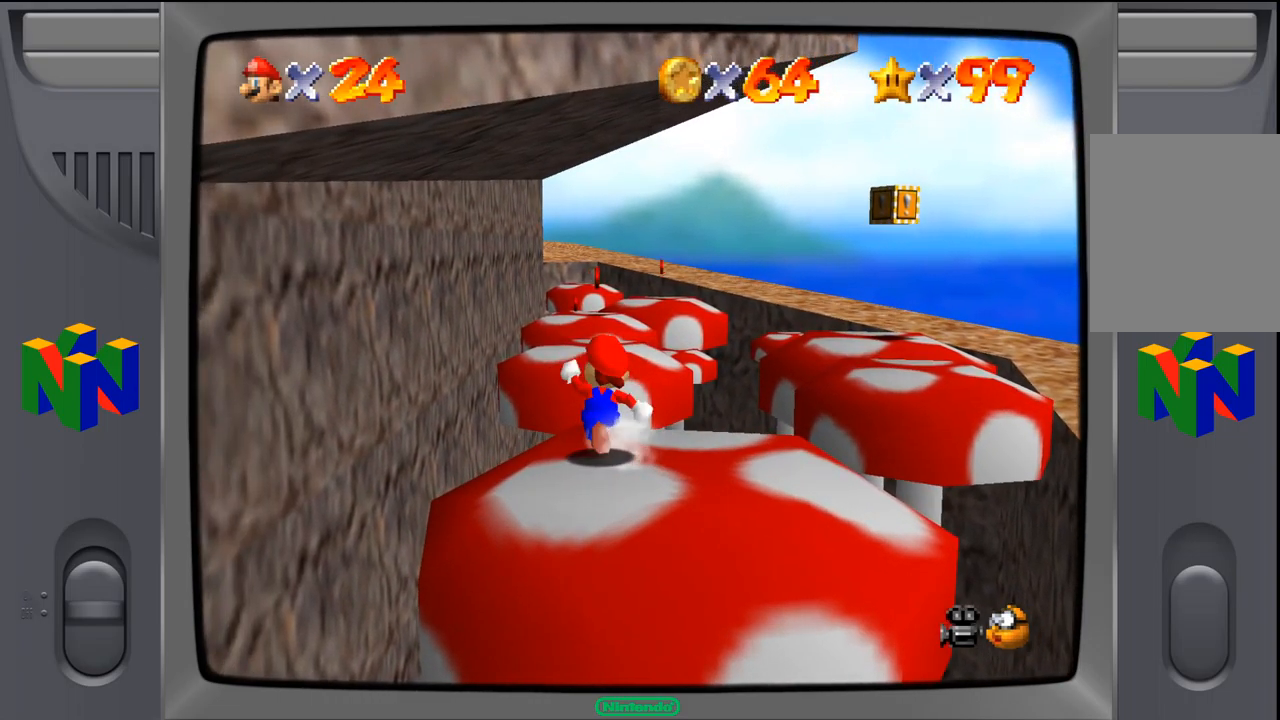
{"dt_ms": 500, "buttons": ["A"], "left_stick": "up", "events": [[417, "A", "down"]]}
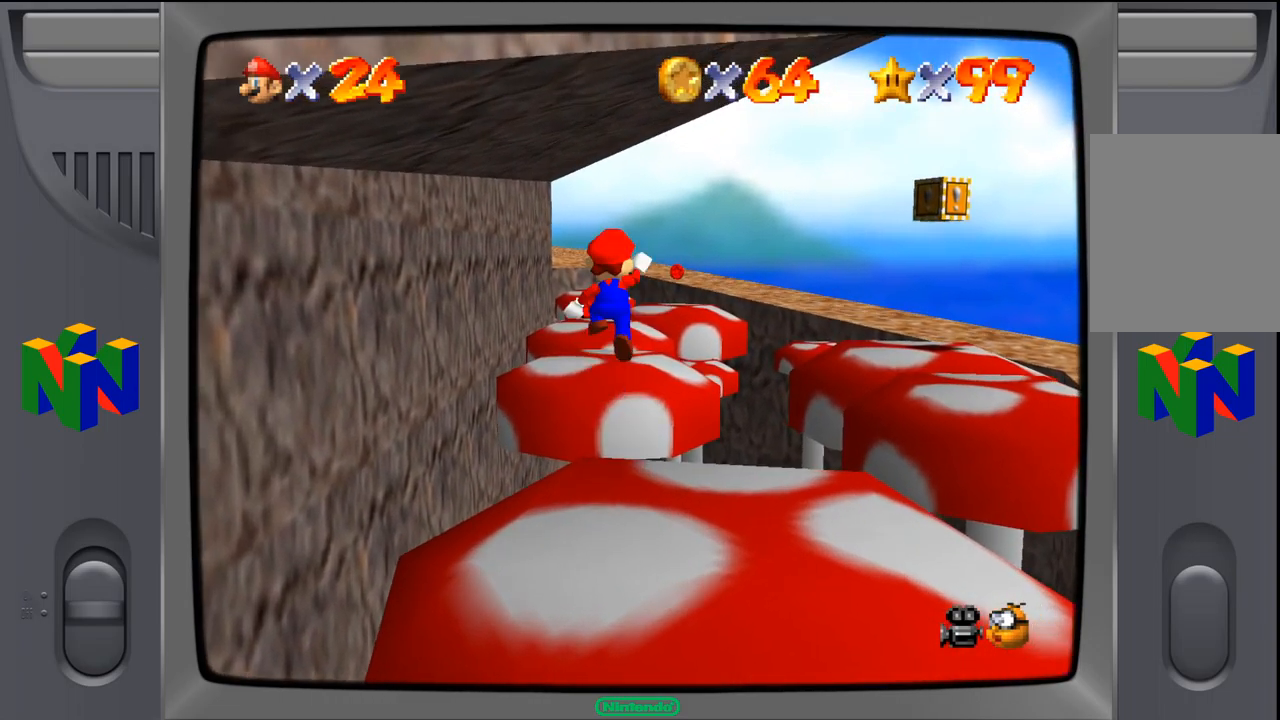
{"dt_ms": 500, "buttons": [], "left_stick": "up", "events": [[217, "A", "up"]]}
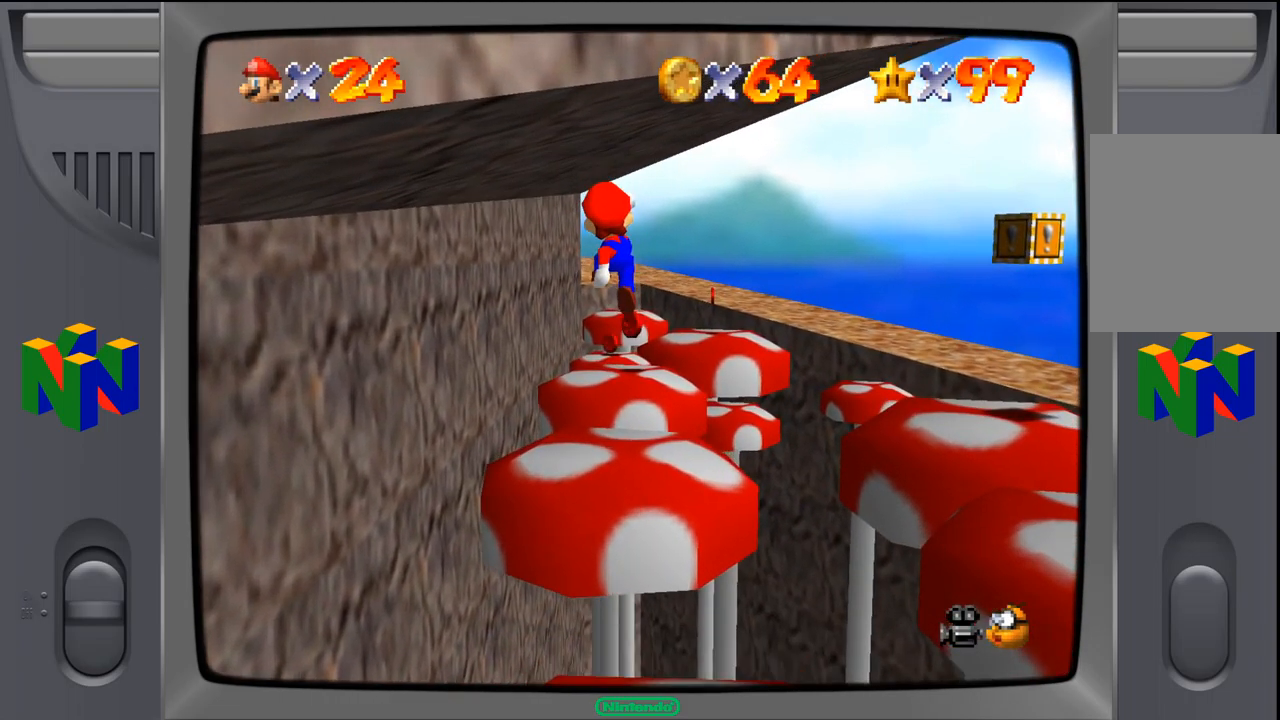
{"dt_ms": 500, "buttons": [], "left_stick": "center", "events": [[167, "left_stick", "center"]]}